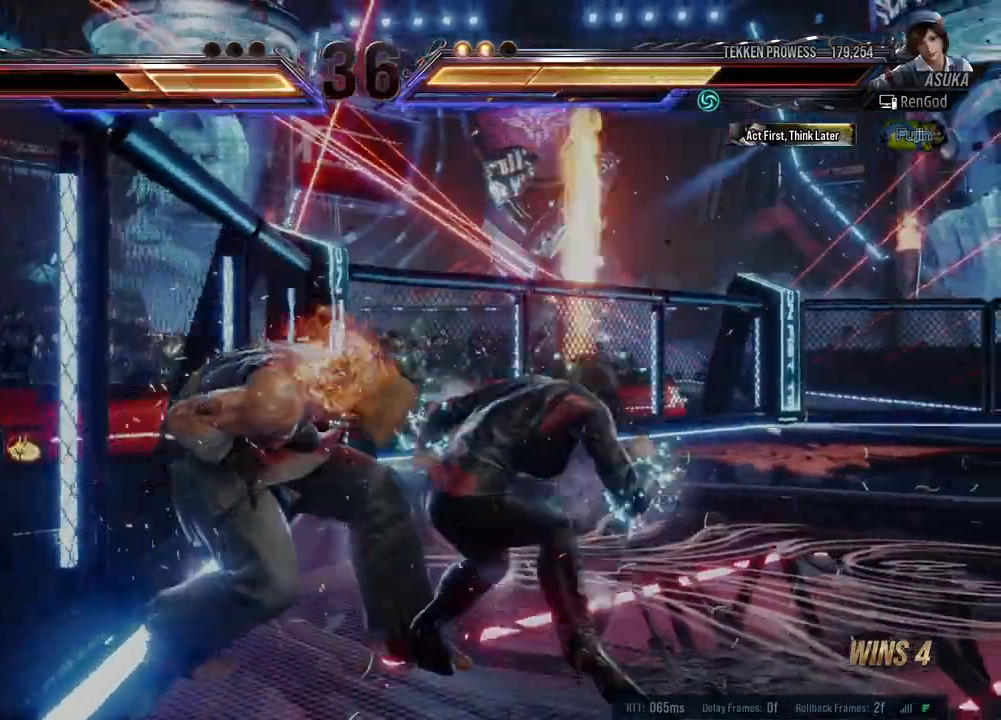
Gameplay with a controller (Xbox layout); each line is a JSON object with the inputs held at the frame after it. "events" lists button and stick changes between this image and that frame as [ms after this image, input, new state], when the widget could be followed in between. Not read: L2 R2 right_stick.
{"buttons": ["Y"], "left_stick": "left", "events": []}
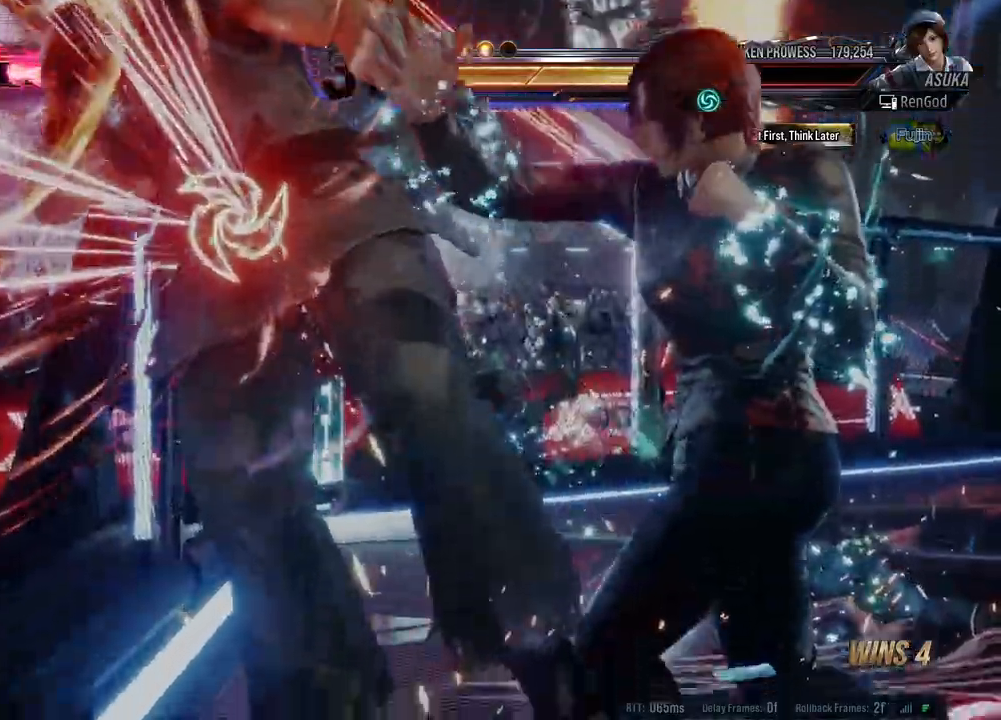
{"buttons": ["A"], "left_stick": "down-left", "events": [[200, "Y", "up"], [217, "left_stick", "center"], [450, "left_stick", "down-left"], [500, "A", "down"]]}
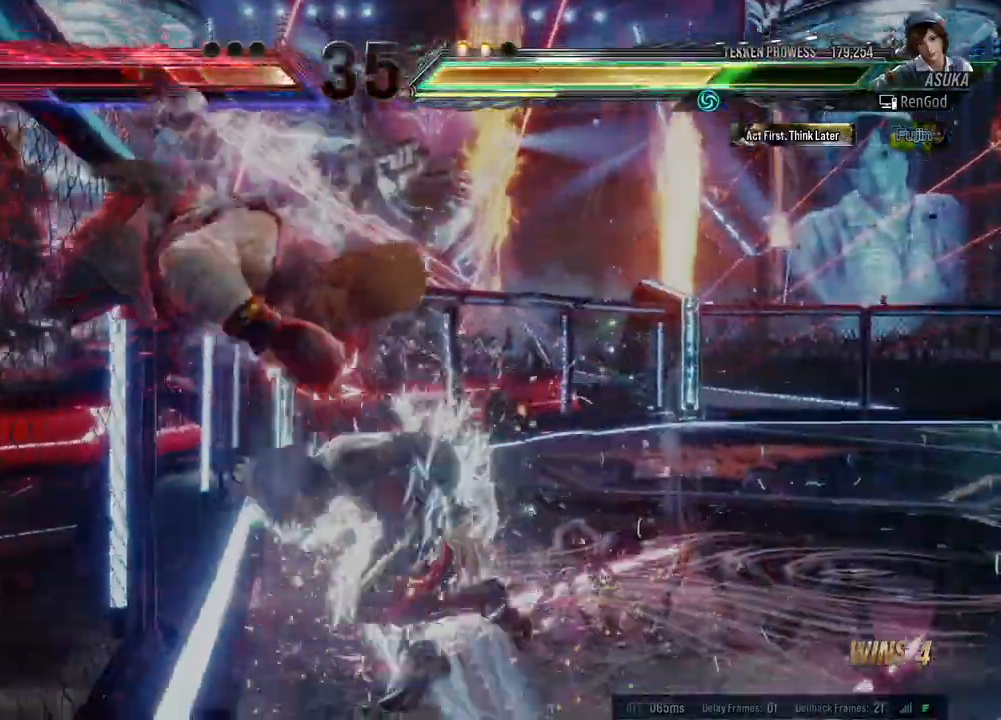
{"buttons": [], "left_stick": "down-left", "events": [[50, "A", "up"], [117, "A", "down"], [167, "A", "up"], [217, "A", "down"], [450, "A", "up"]]}
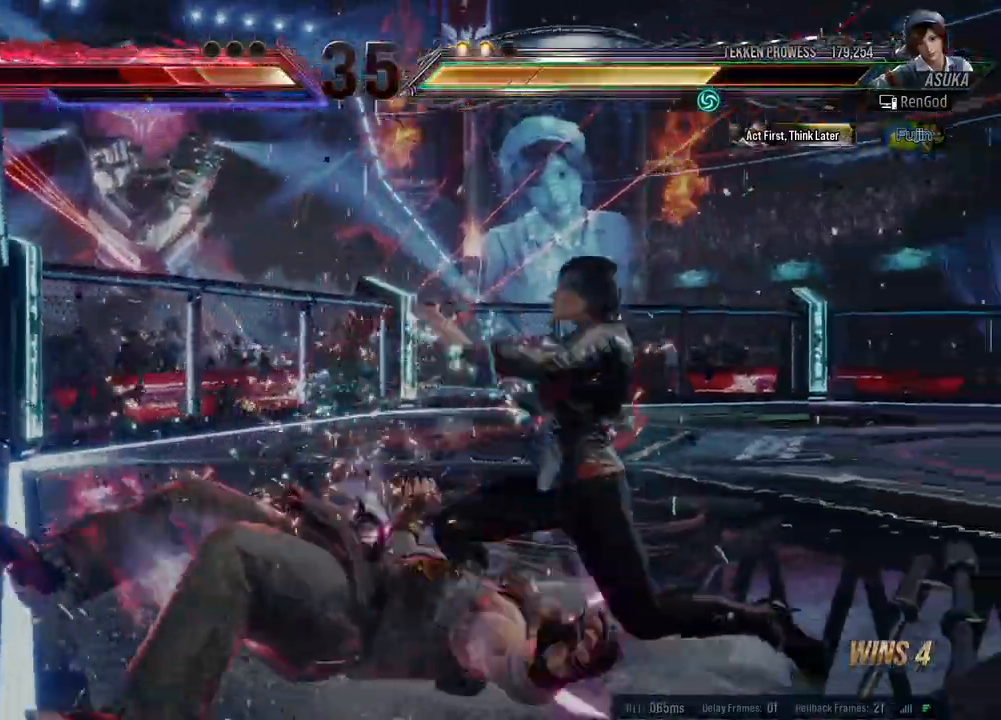
{"buttons": [], "left_stick": "left", "events": [[150, "left_stick", "center"], [383, "left_stick", "left"]]}
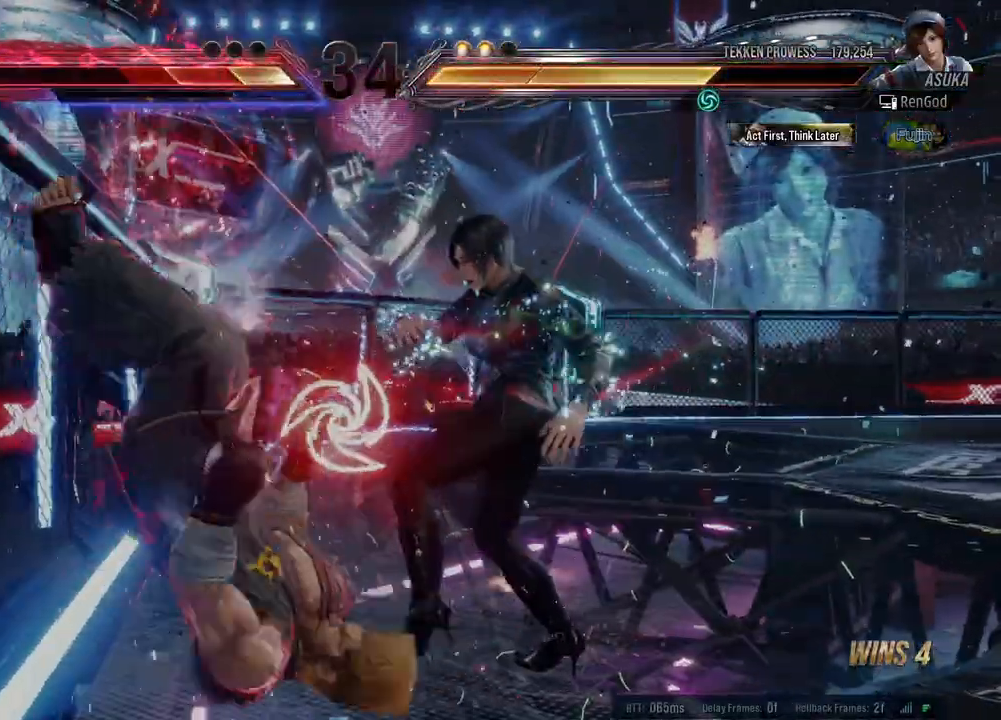
{"buttons": [], "left_stick": "right", "events": [[183, "left_stick", "right"], [233, "B", "down"], [233, "X", "down"], [333, "X", "up"], [350, "B", "up"]]}
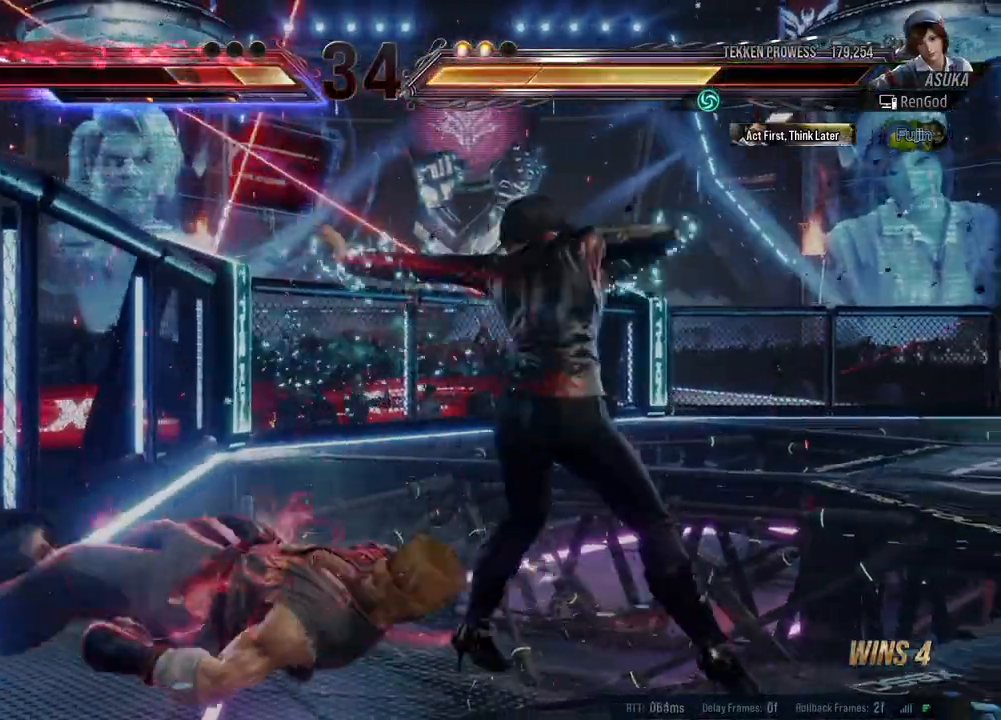
{"buttons": [], "left_stick": "right", "events": [[317, "left_stick", "center"], [433, "left_stick", "right"]]}
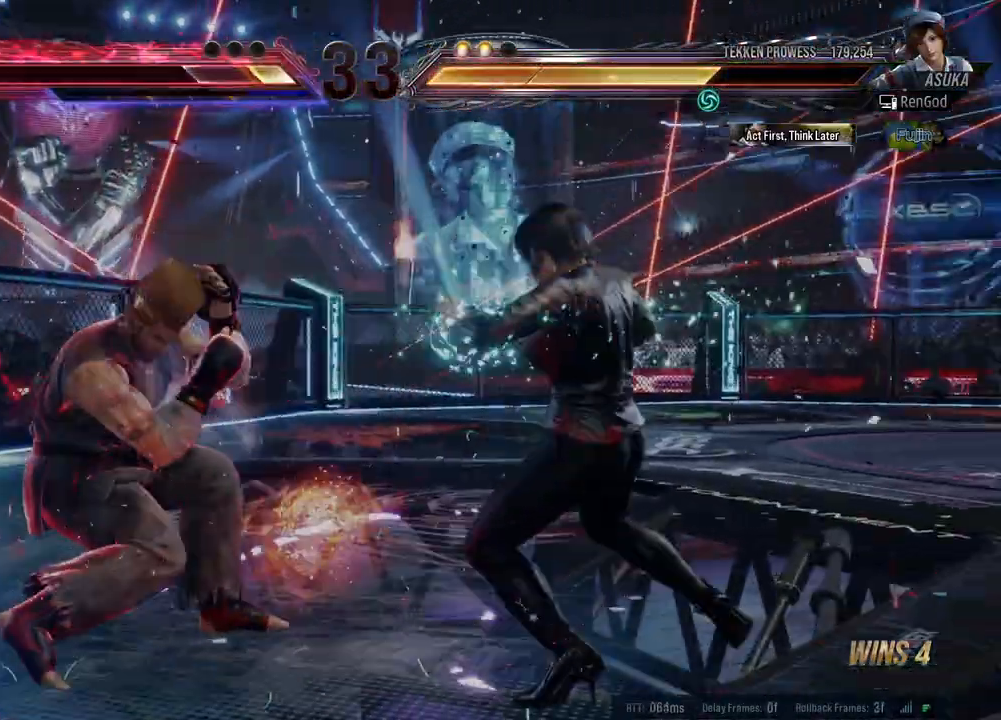
{"buttons": [], "left_stick": "down-right", "events": [[33, "left_stick", "center"], [100, "left_stick", "right"], [383, "left_stick", "down-right"]]}
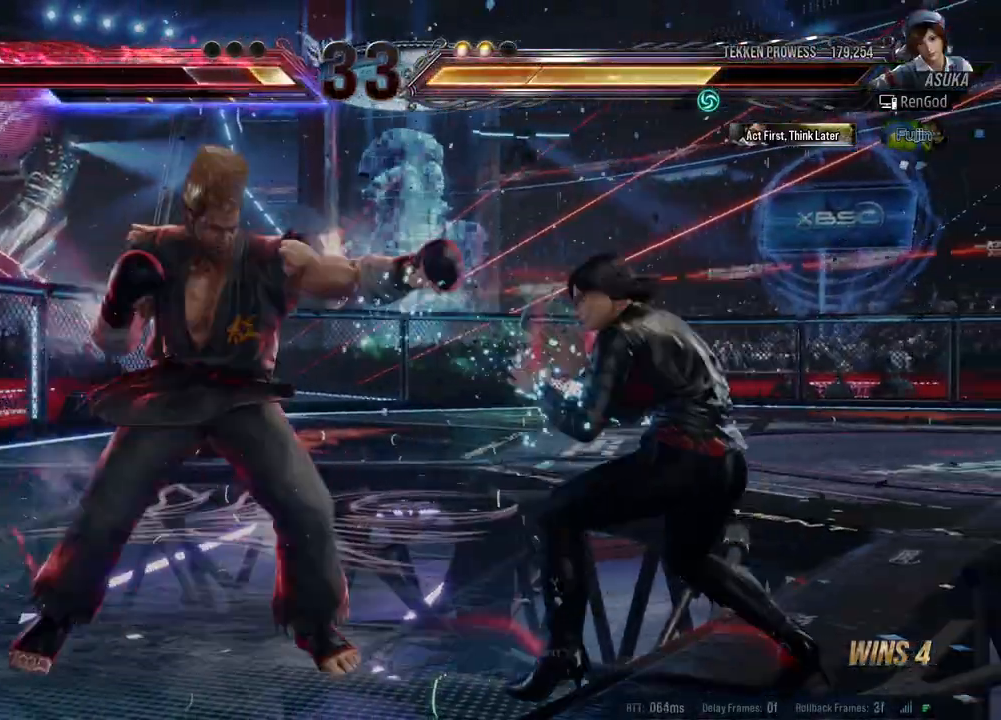
{"buttons": [], "left_stick": "center", "events": [[17, "left_stick", "right"], [300, "left_stick", "down-right"], [367, "X", "down"], [450, "X", "up"], [483, "left_stick", "center"]]}
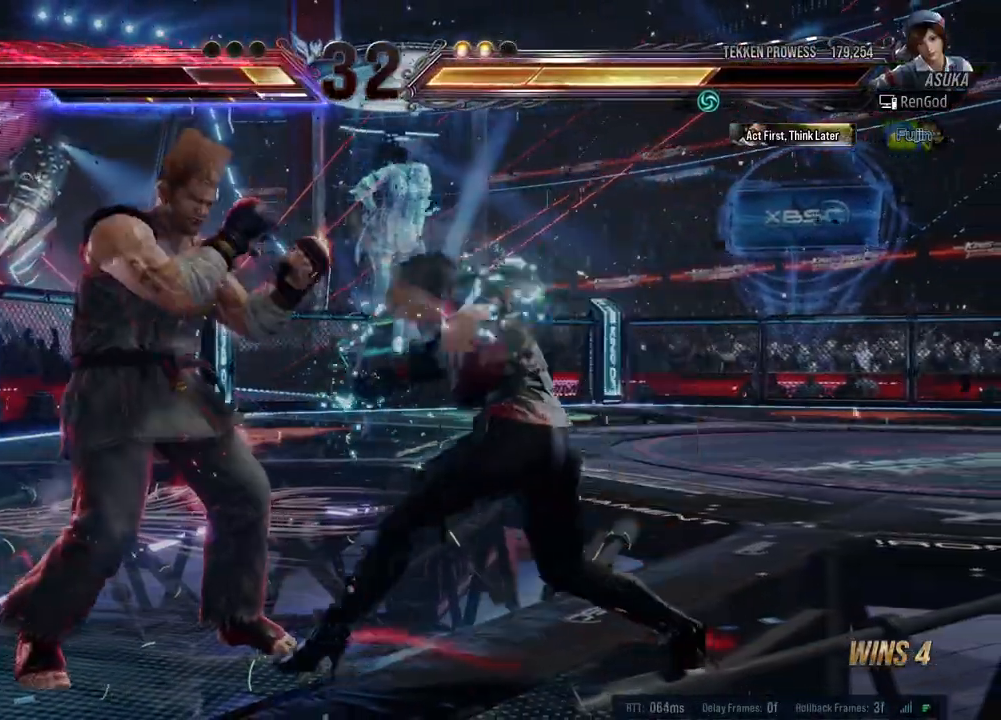
{"buttons": ["Y"], "left_stick": "left", "events": [[67, "Y", "down"], [400, "left_stick", "left"]]}
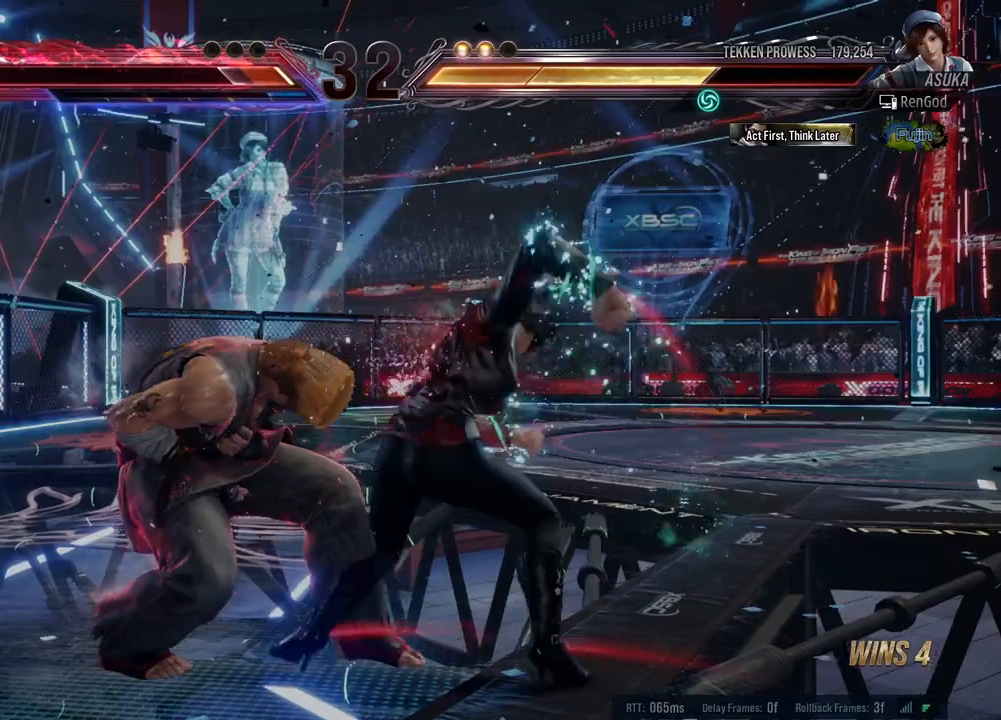
{"buttons": ["Y"], "left_stick": "left", "events": []}
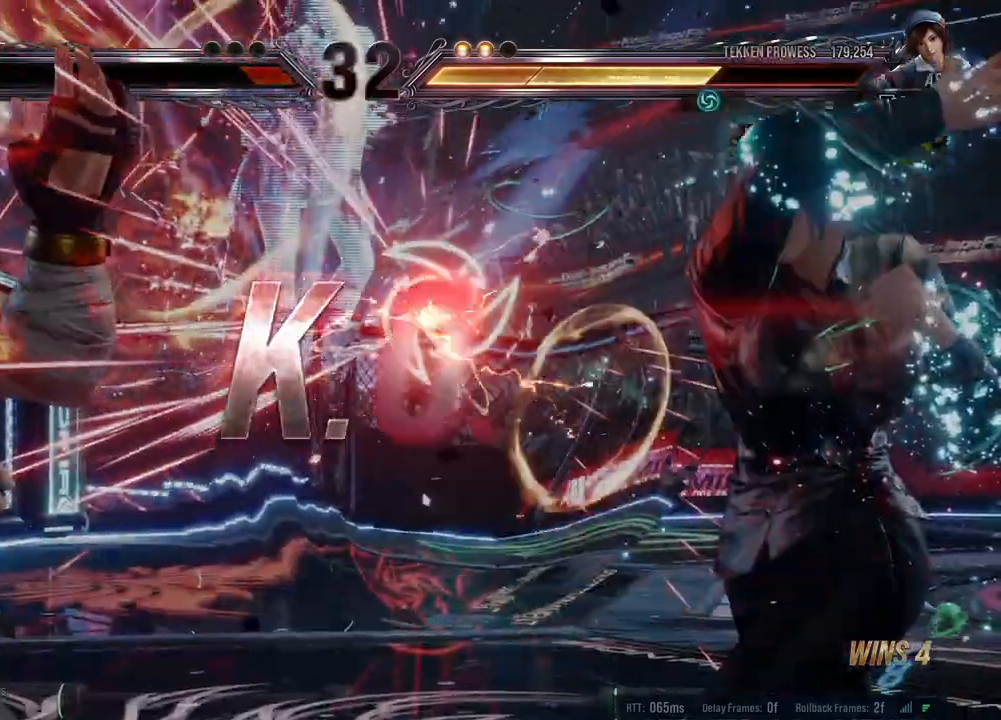
{"buttons": ["Y"], "left_stick": "left", "events": []}
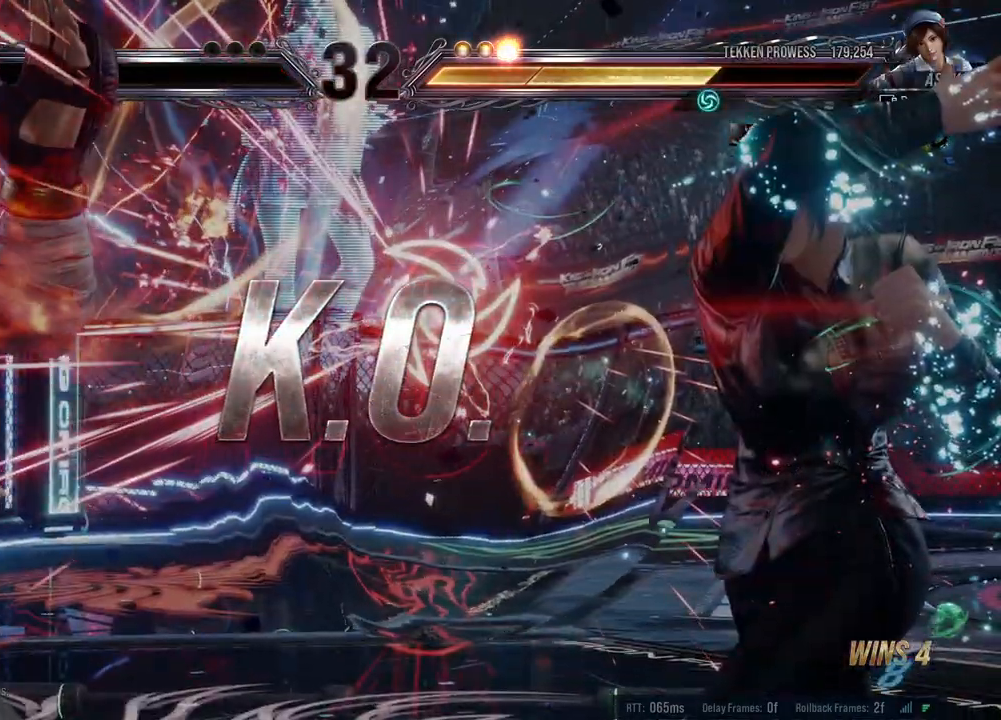
{"buttons": ["Y"], "left_stick": "left", "events": []}
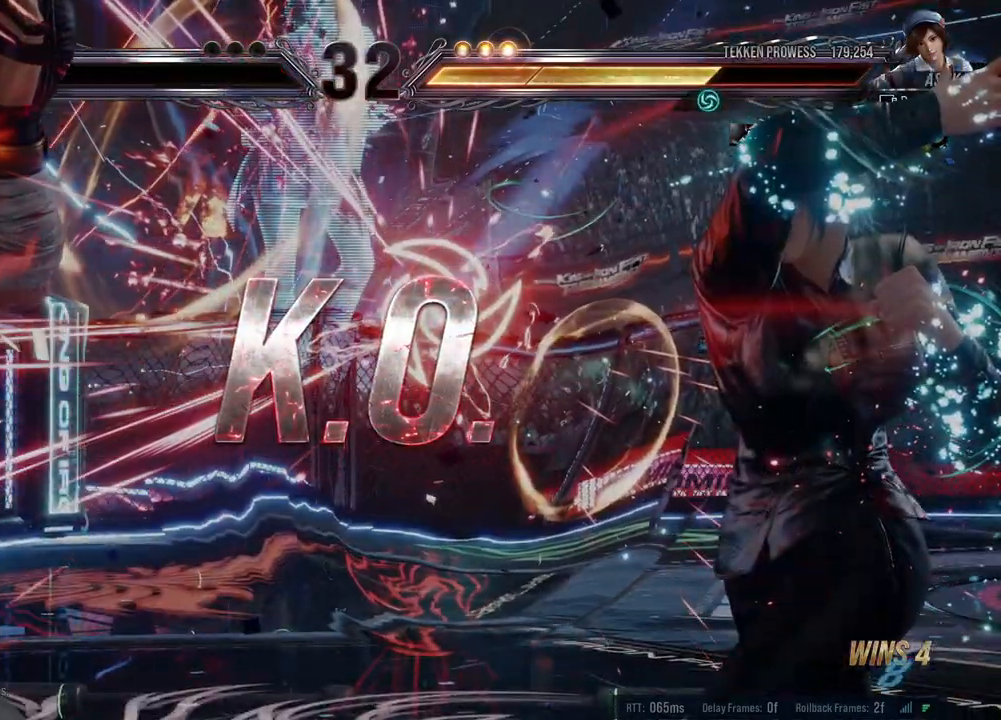
{"buttons": [], "left_stick": "down-right", "events": [[17, "Y", "up"], [117, "left_stick", "center"], [483, "left_stick", "down-right"]]}
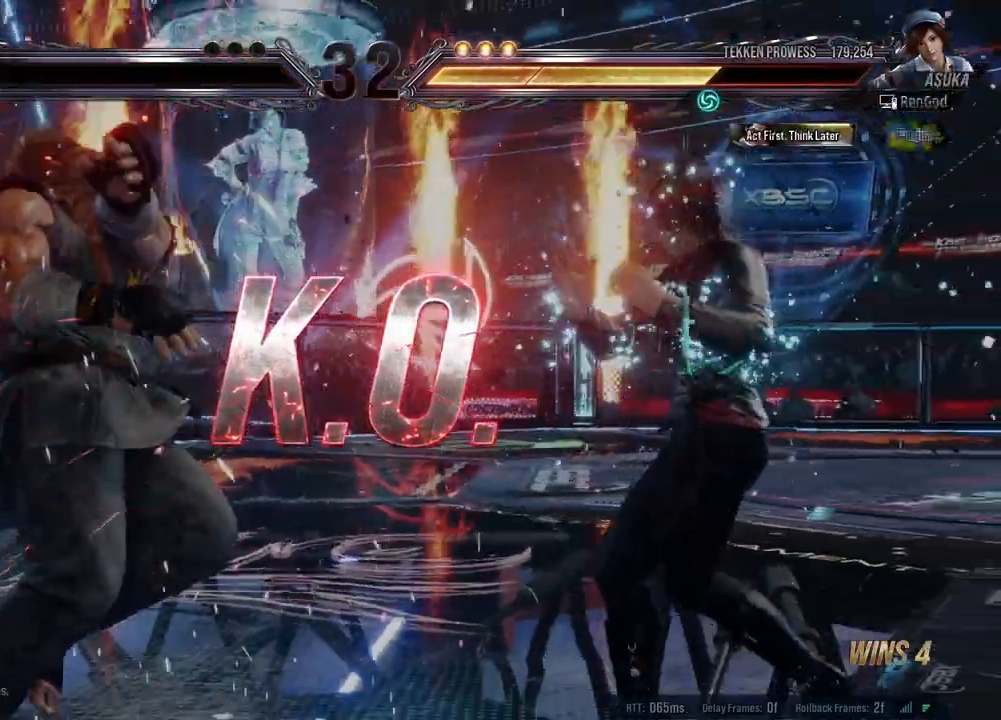
{"buttons": [], "left_stick": "center", "events": [[17, "Y", "down"], [67, "Y", "up"], [283, "left_stick", "center"]]}
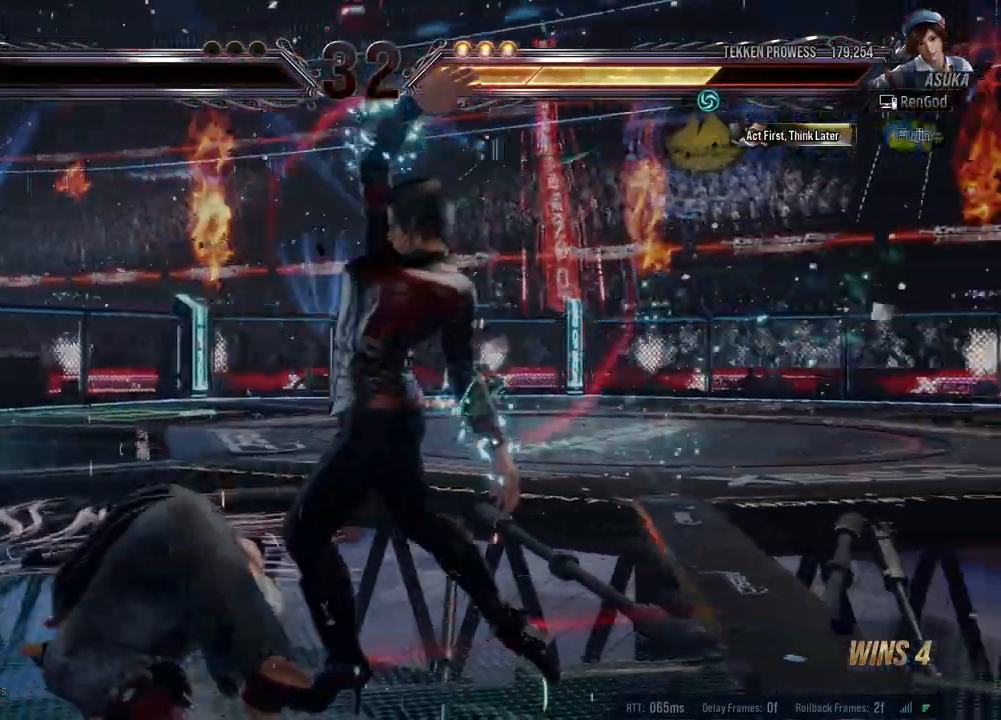
{"buttons": [], "left_stick": "center", "events": [[400, "X", "down"], [417, "B", "down"], [483, "X", "up"], [500, "B", "up"]]}
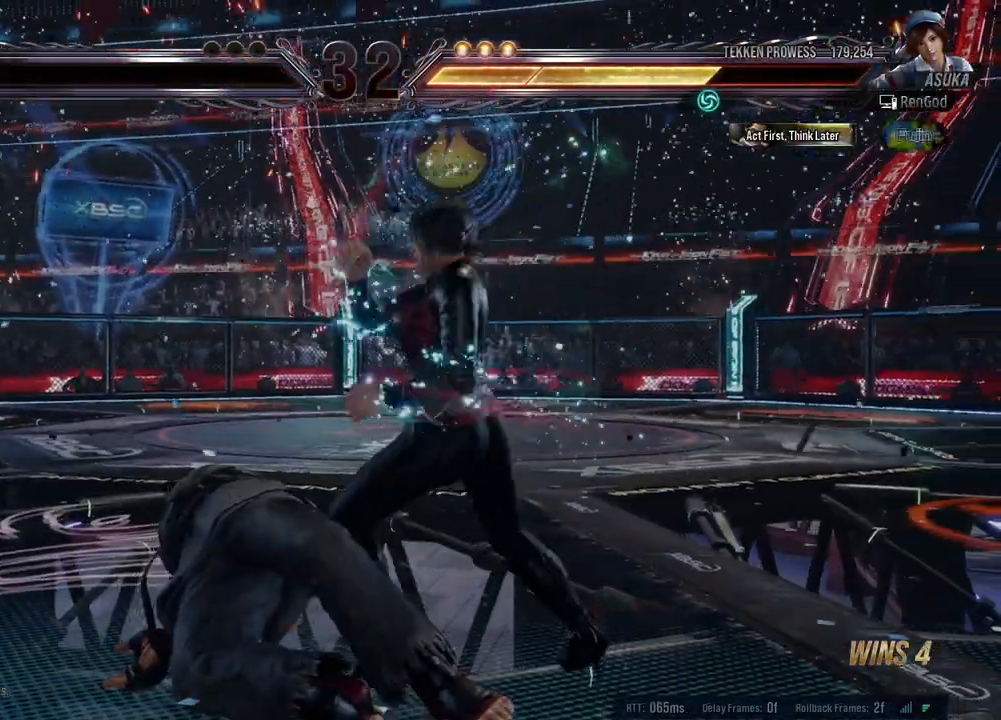
{"buttons": [], "left_stick": "center", "events": []}
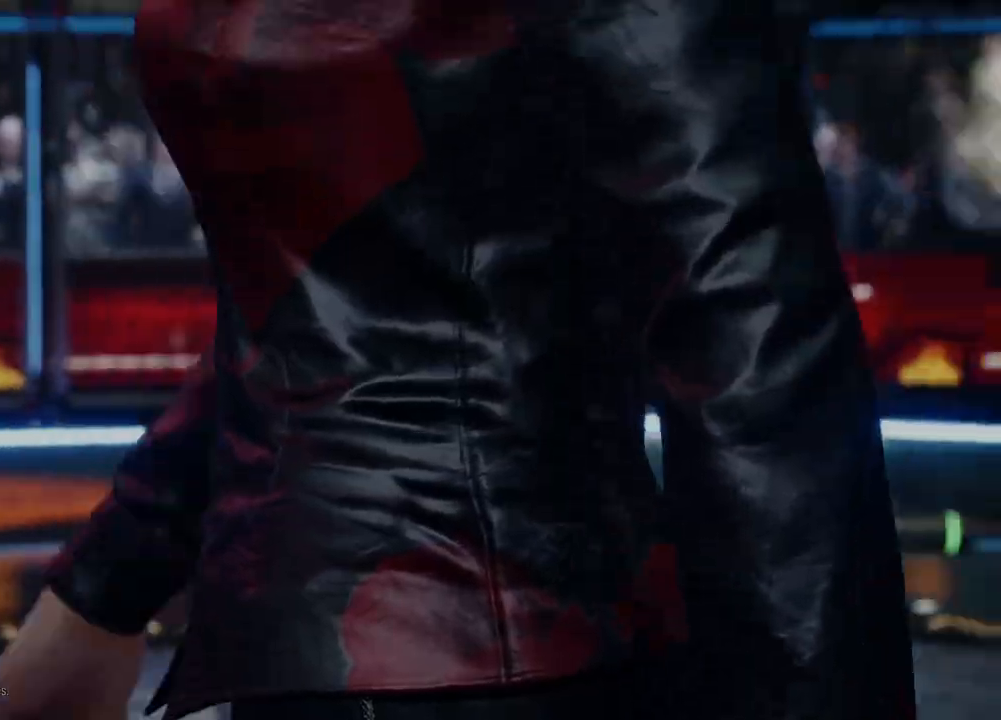
{"buttons": [], "left_stick": "center", "events": []}
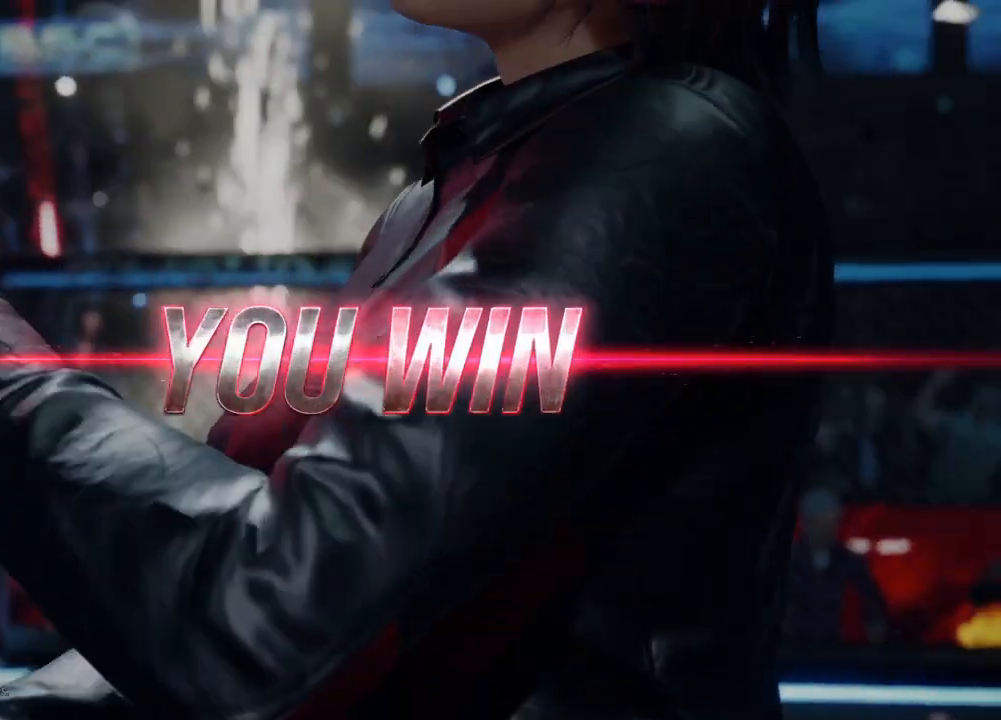
{"buttons": [], "left_stick": "center", "events": [[367, "START", "down"], [500, "START", "up"]]}
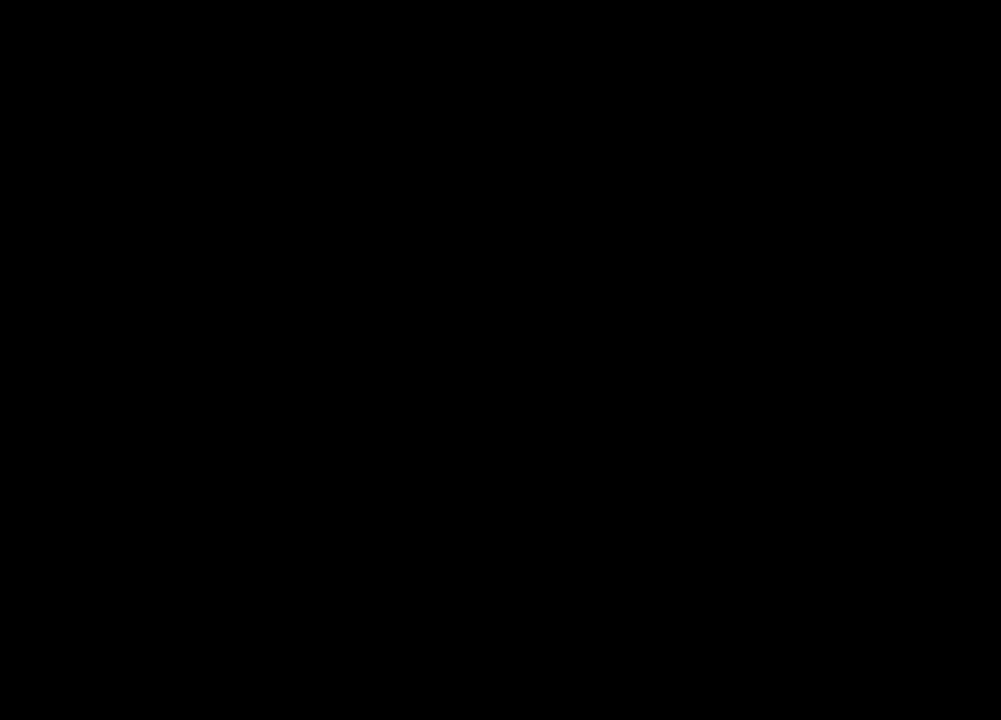
{"buttons": [], "left_stick": "center", "events": []}
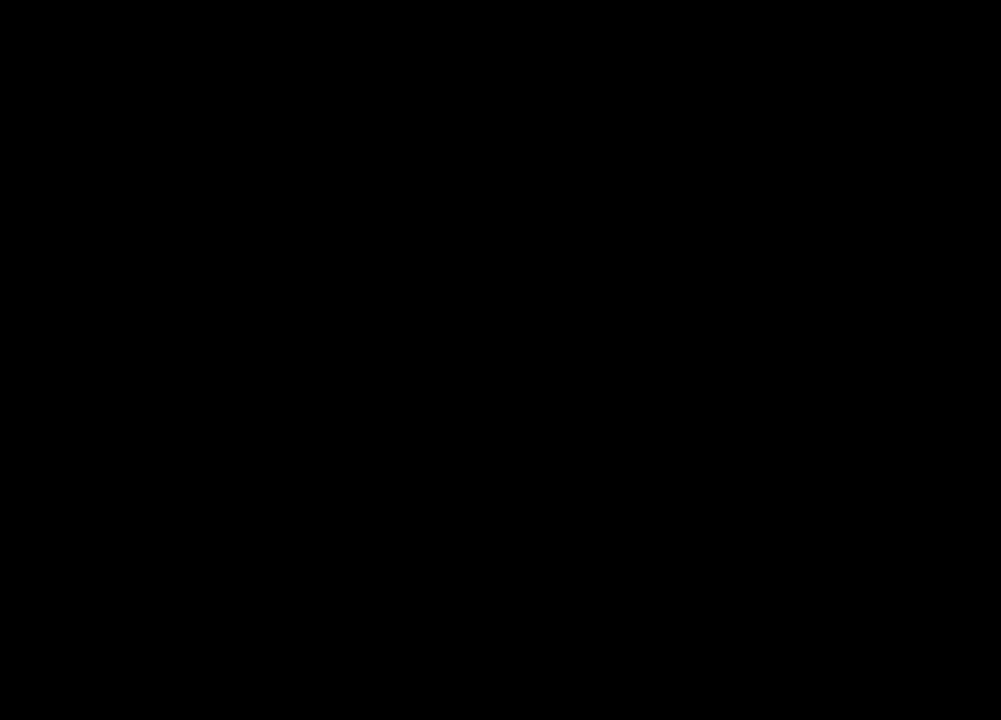
{"buttons": [], "left_stick": "center", "events": []}
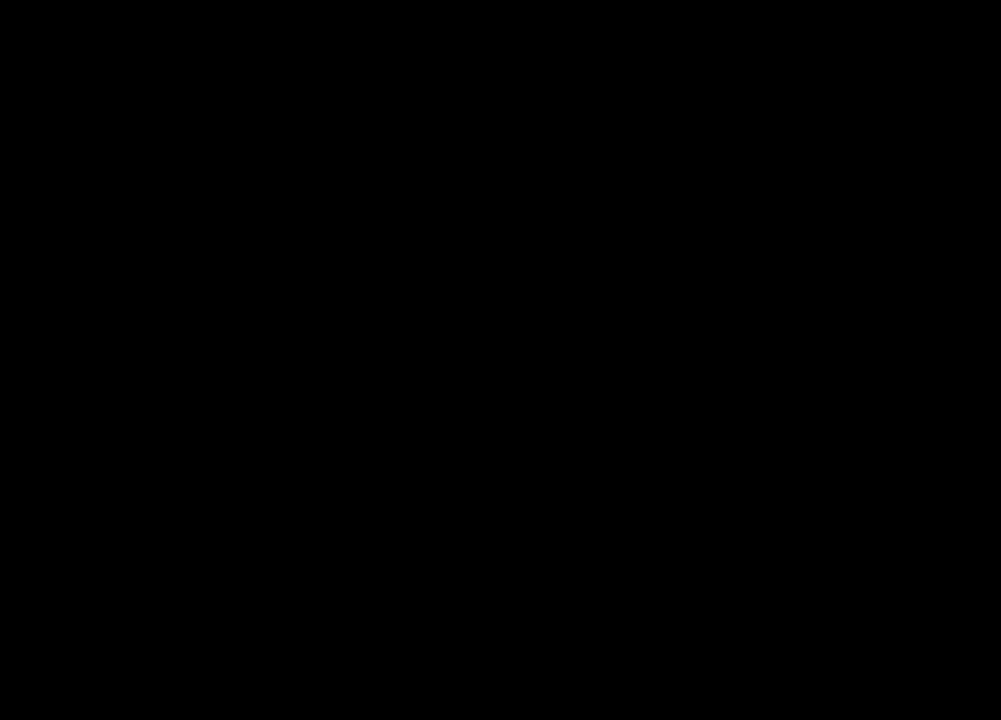
{"buttons": [], "left_stick": "center", "events": []}
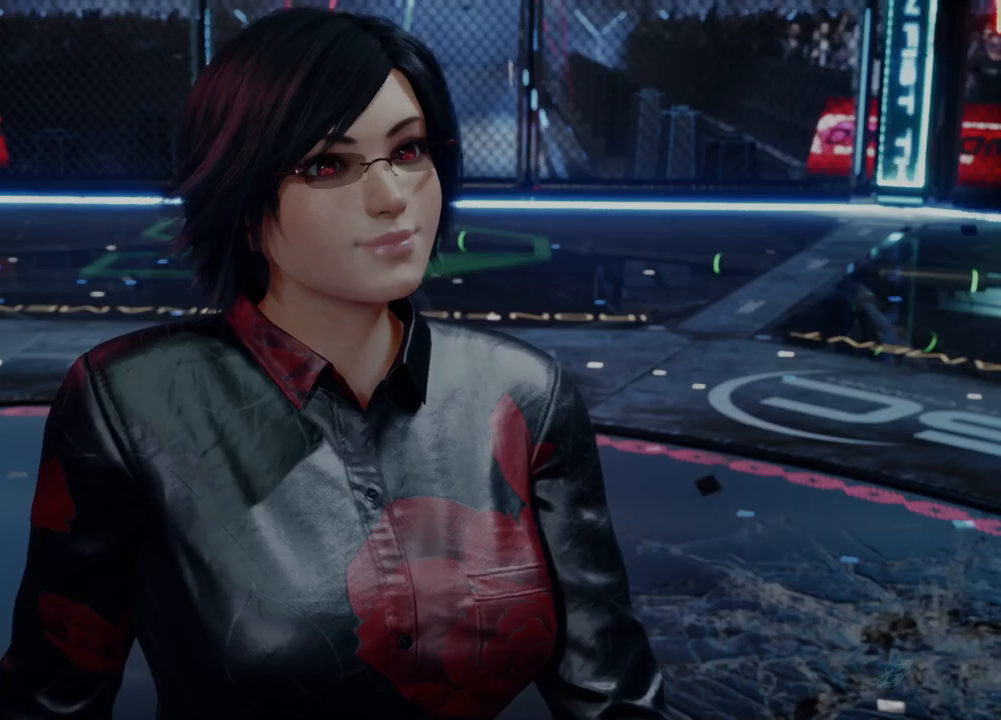
{"buttons": [], "left_stick": "center", "events": []}
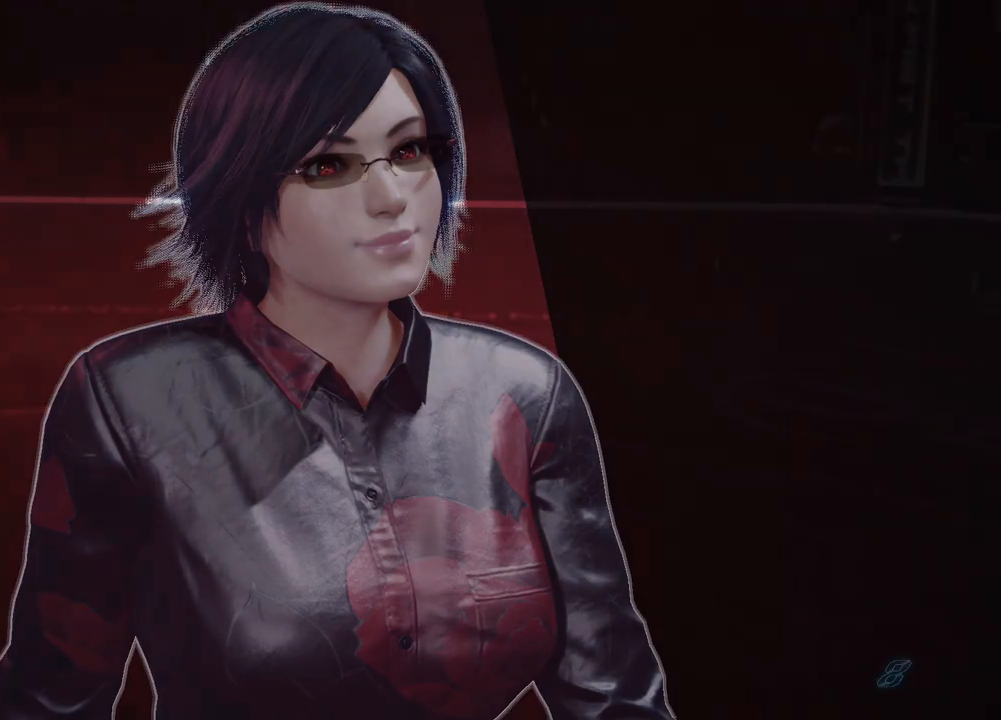
{"buttons": [], "left_stick": "center", "events": []}
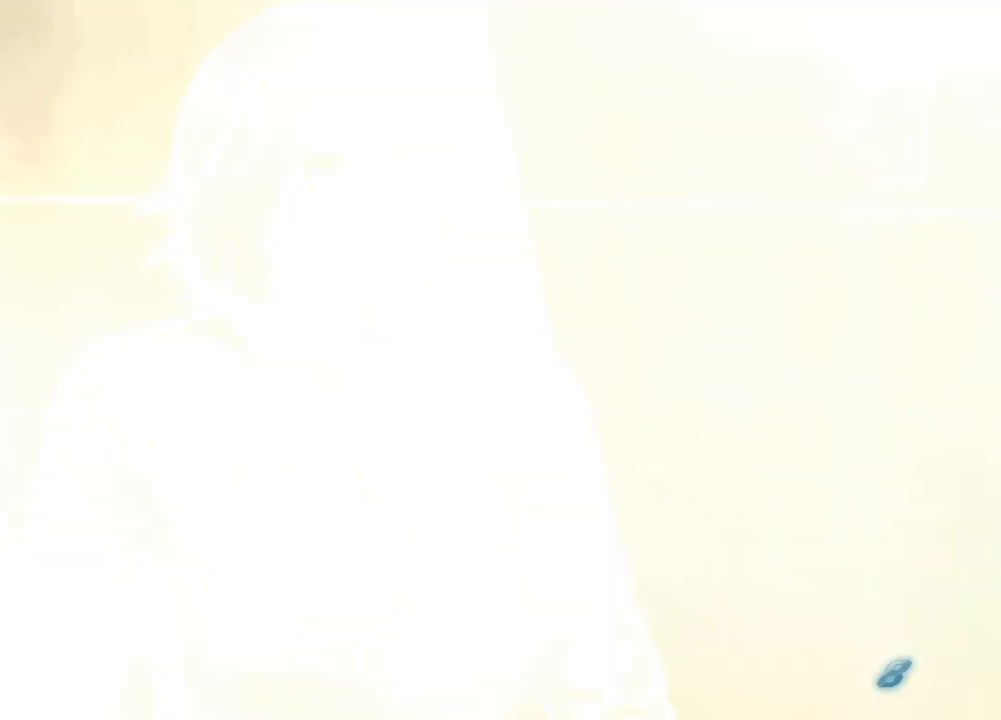
{"buttons": [], "left_stick": "center", "events": []}
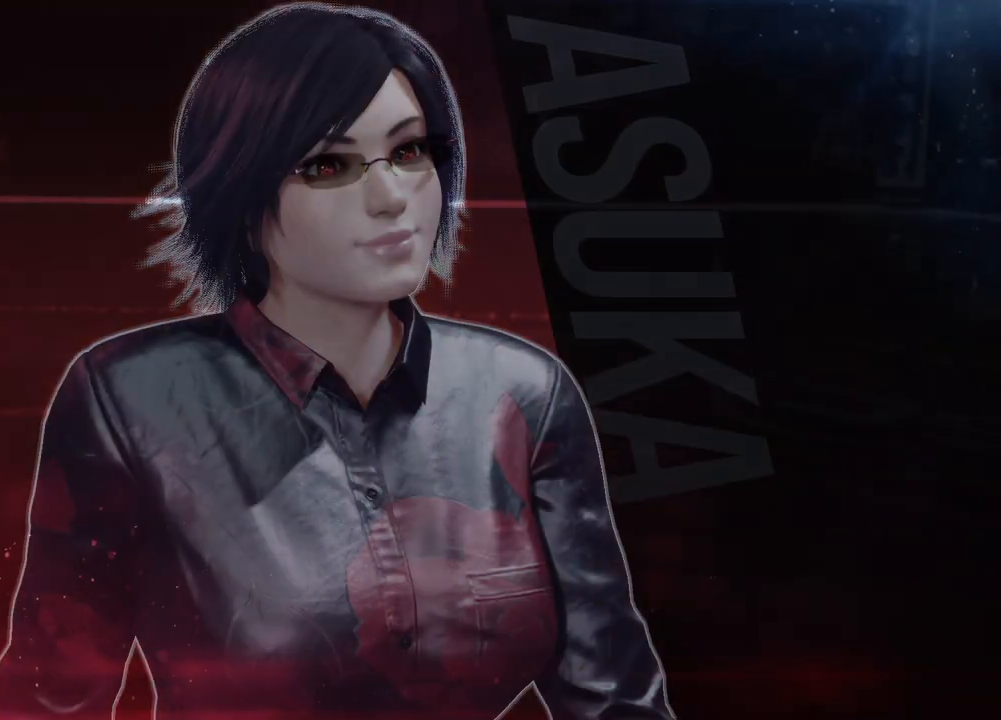
{"buttons": [], "left_stick": "center", "events": []}
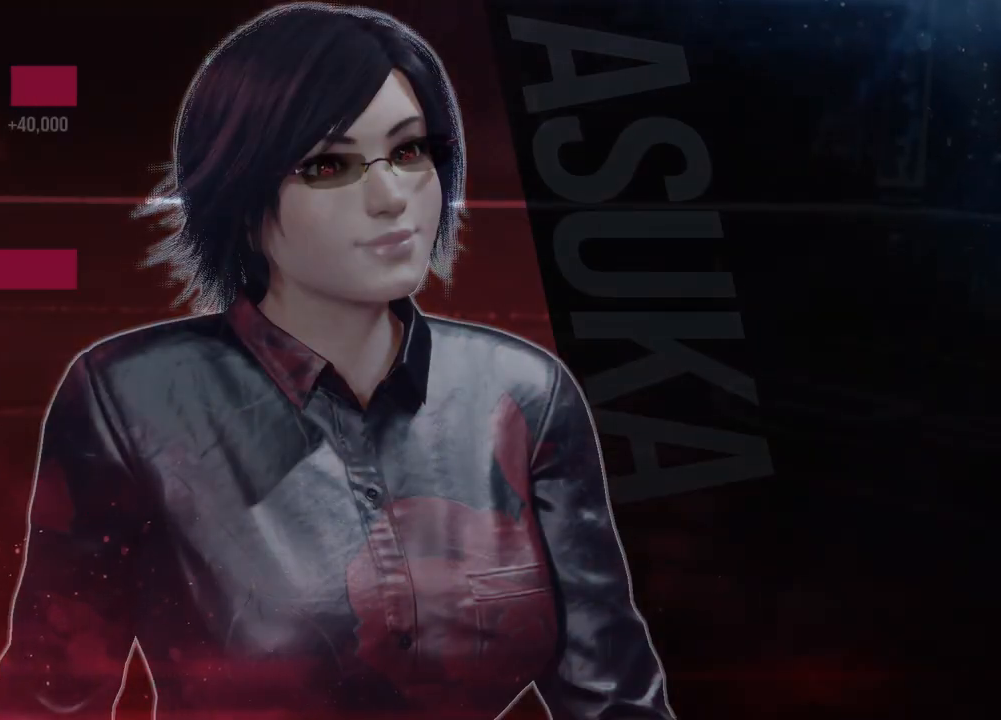
{"buttons": ["A"], "left_stick": "center", "events": [[117, "X", "down"], [183, "B", "down"], [283, "X", "up"], [383, "A", "down"], [383, "B", "up"]]}
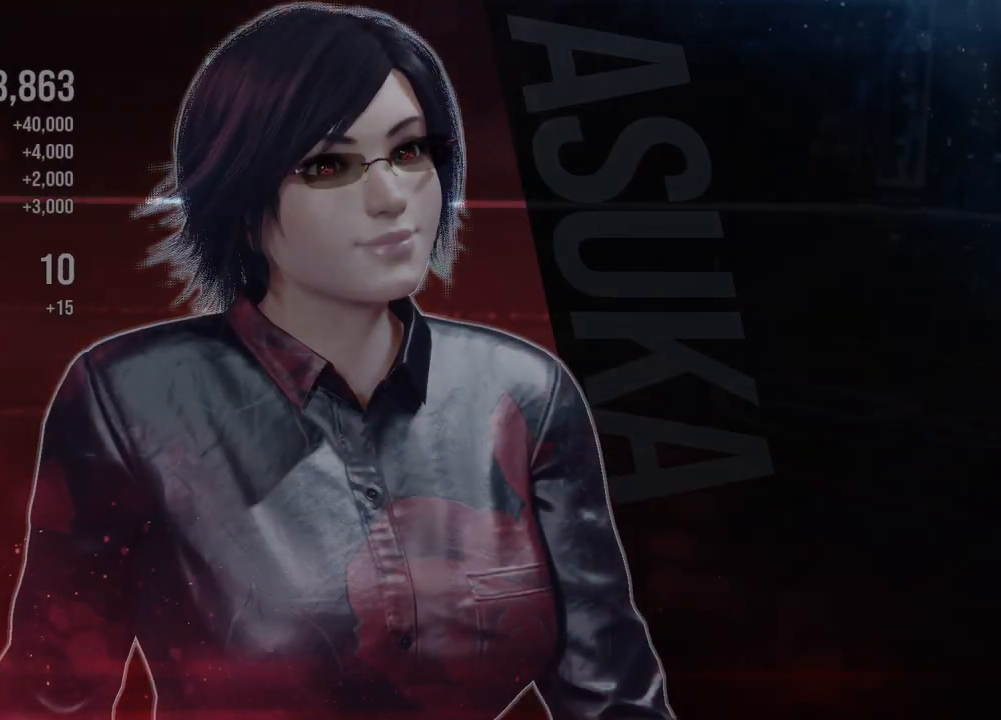
{"buttons": ["A", "B"], "left_stick": "center", "events": [[33, "A", "up"], [50, "B", "down"], [117, "A", "down"], [150, "B", "up"], [233, "A", "up"], [283, "B", "down"], [300, "X", "down"], [317, "B", "up"], [400, "B", "down"], [433, "X", "up"], [467, "A", "down"]]}
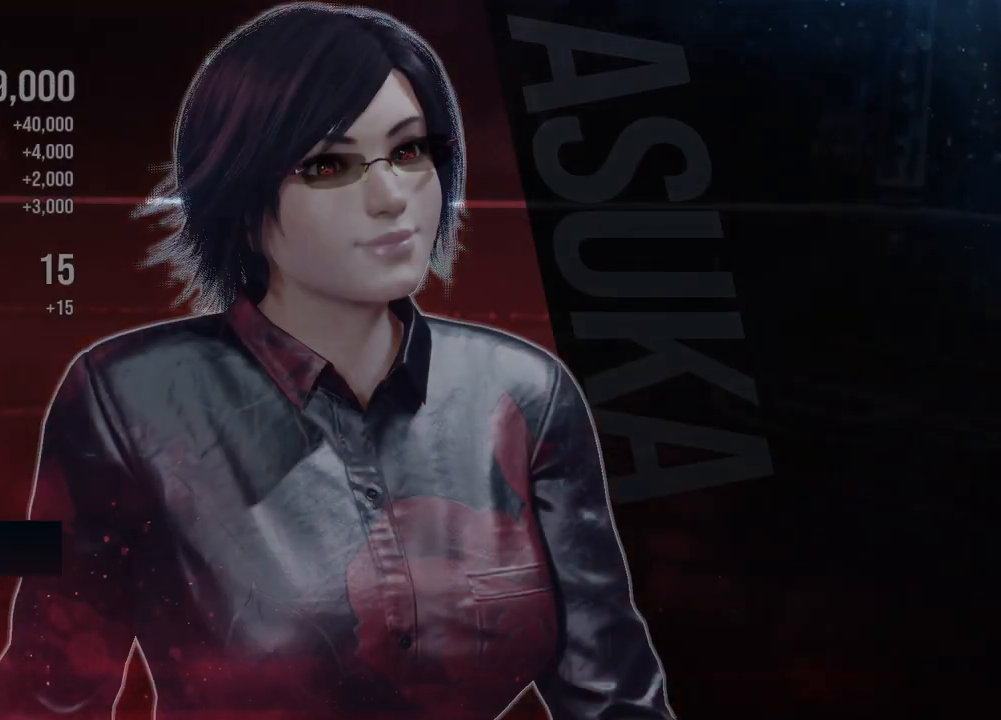
{"buttons": [], "left_stick": "center", "events": [[17, "B", "up"], [150, "A", "up"], [183, "B", "down"], [250, "X", "down"], [267, "B", "up"], [333, "X", "up"]]}
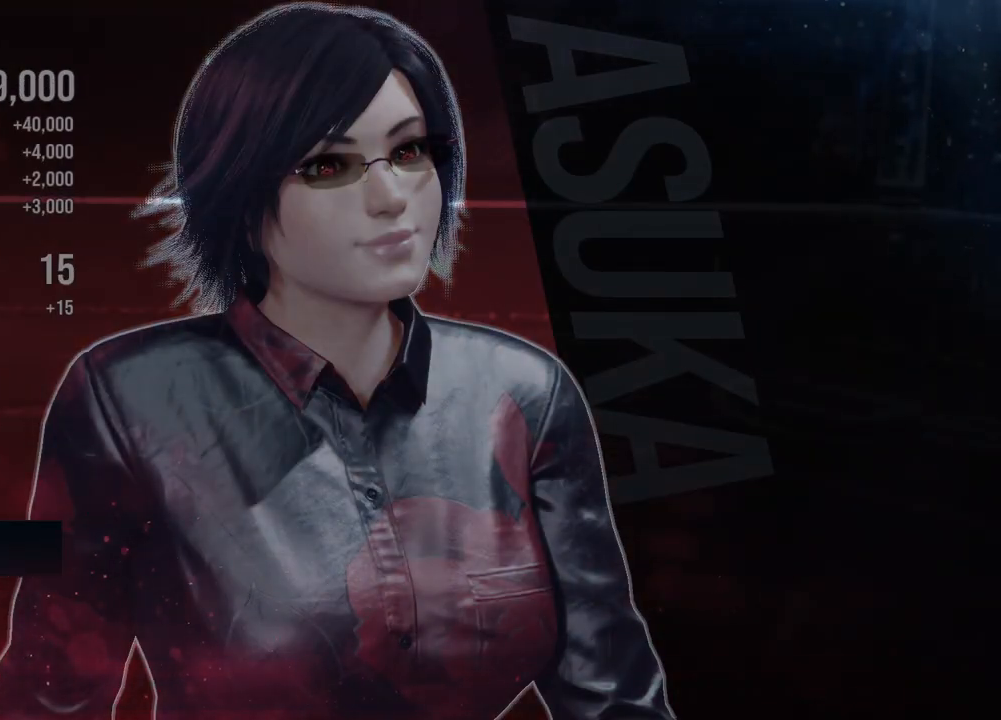
{"buttons": [], "left_stick": "center", "events": [[100, "A", "down"], [167, "A", "up"], [200, "A", "down"], [333, "A", "up"]]}